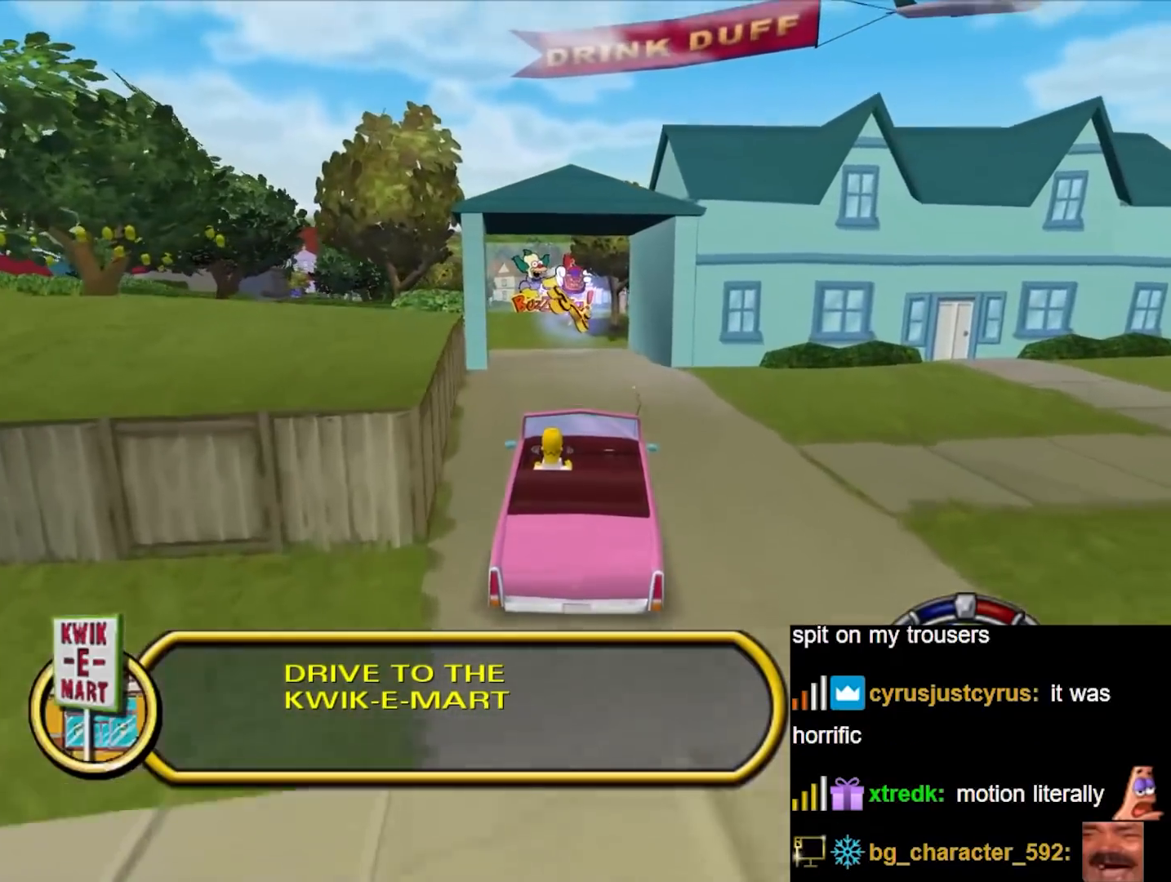
Gameplay with a controller (Nintendo layout); each line is a JSON object with the inputs held at the frame after it. "events" lists button and stick changes between this image and that frame as [ms after this image, input, new state], when the widget could be followed in between. Not read: L3 R3.
{"buttons": ["B"], "left_stick": "center", "right_stick": "center", "events": [[50, "left_stick", "center"]]}
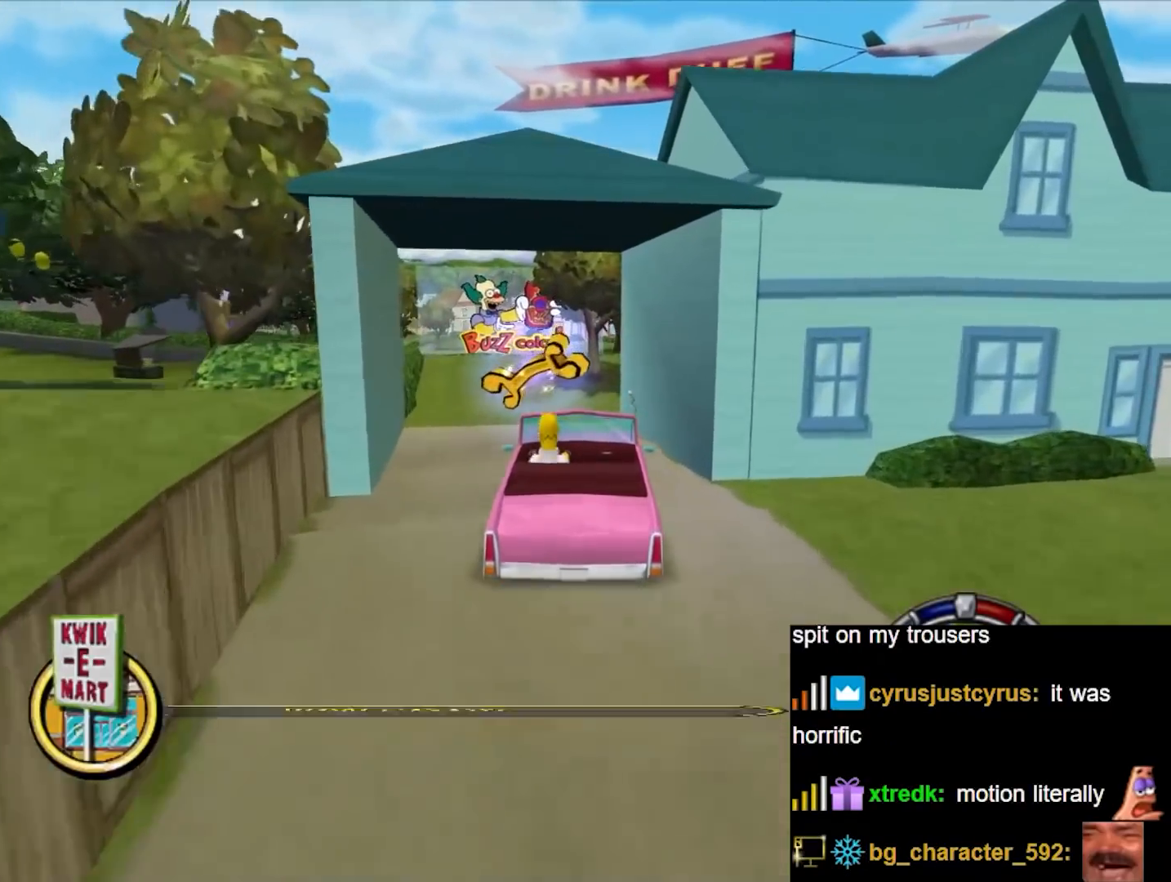
{"buttons": ["A", "R1"], "left_stick": "left", "right_stick": "center", "events": [[250, "B", "up"], [333, "R1", "down"], [333, "left_stick", "left"], [400, "A", "down"]]}
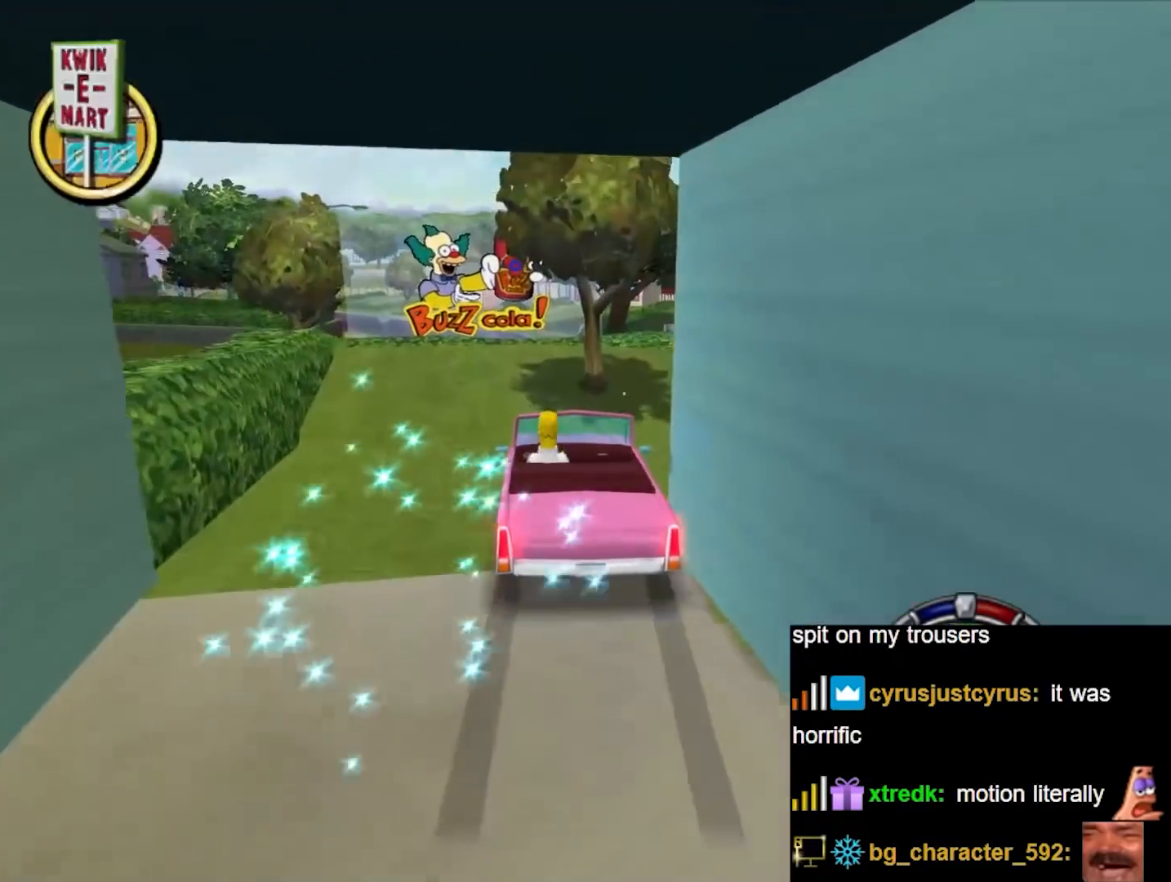
{"buttons": ["R1"], "left_stick": "center", "right_stick": "center", "events": [[350, "left_stick", "center"], [400, "A", "up"]]}
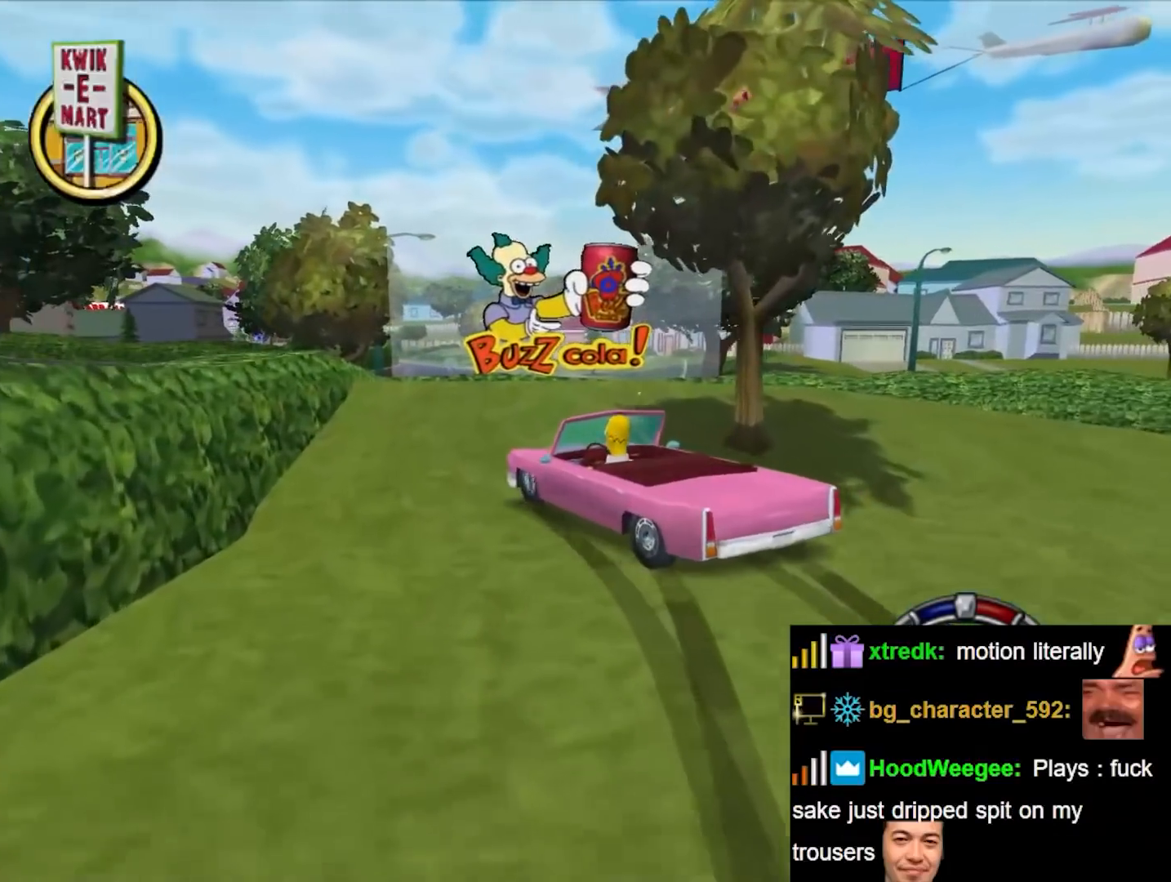
{"buttons": [], "left_stick": "left", "right_stick": "center", "events": [[83, "A", "down"], [117, "left_stick", "left"], [233, "A", "up"], [267, "R1", "up"]]}
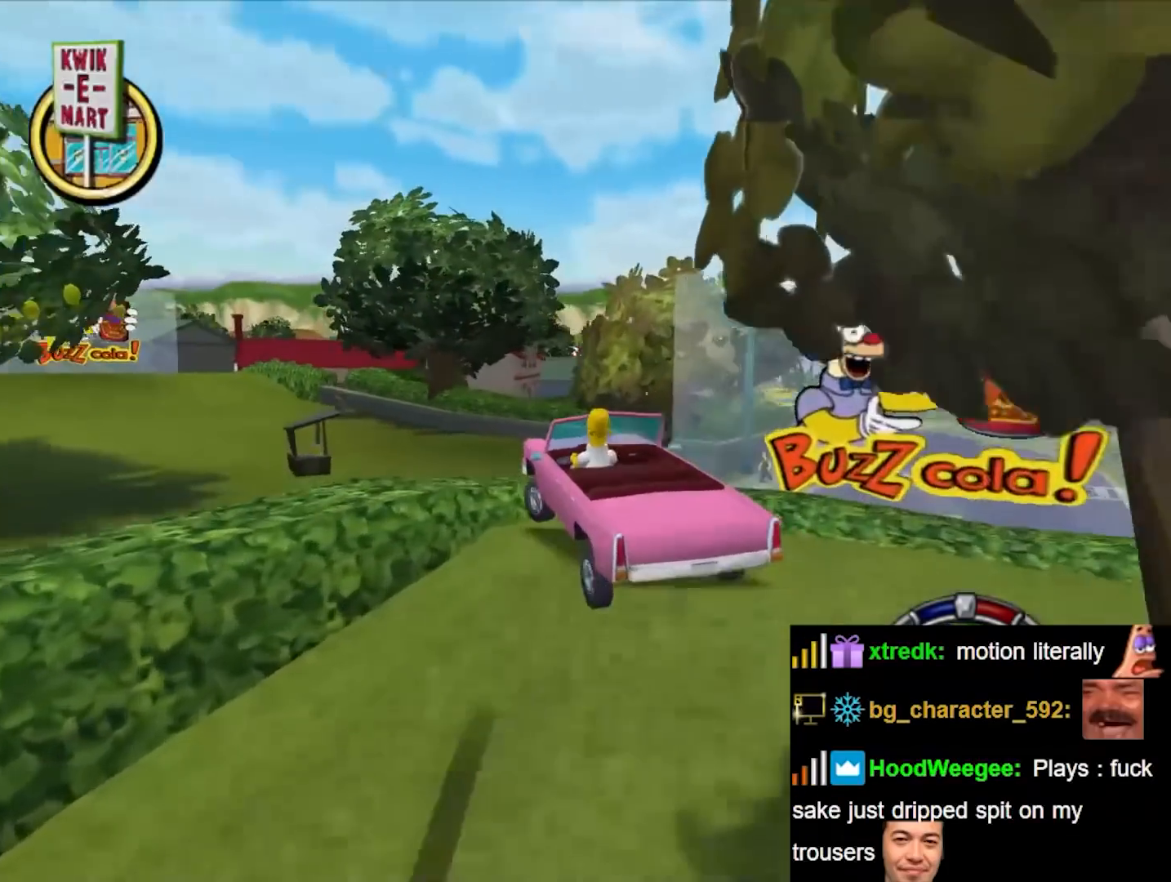
{"buttons": [], "left_stick": "center", "right_stick": "center", "events": [[17, "B", "down"], [133, "left_stick", "center"], [283, "left_stick", "left"], [383, "left_stick", "center"], [417, "B", "up"]]}
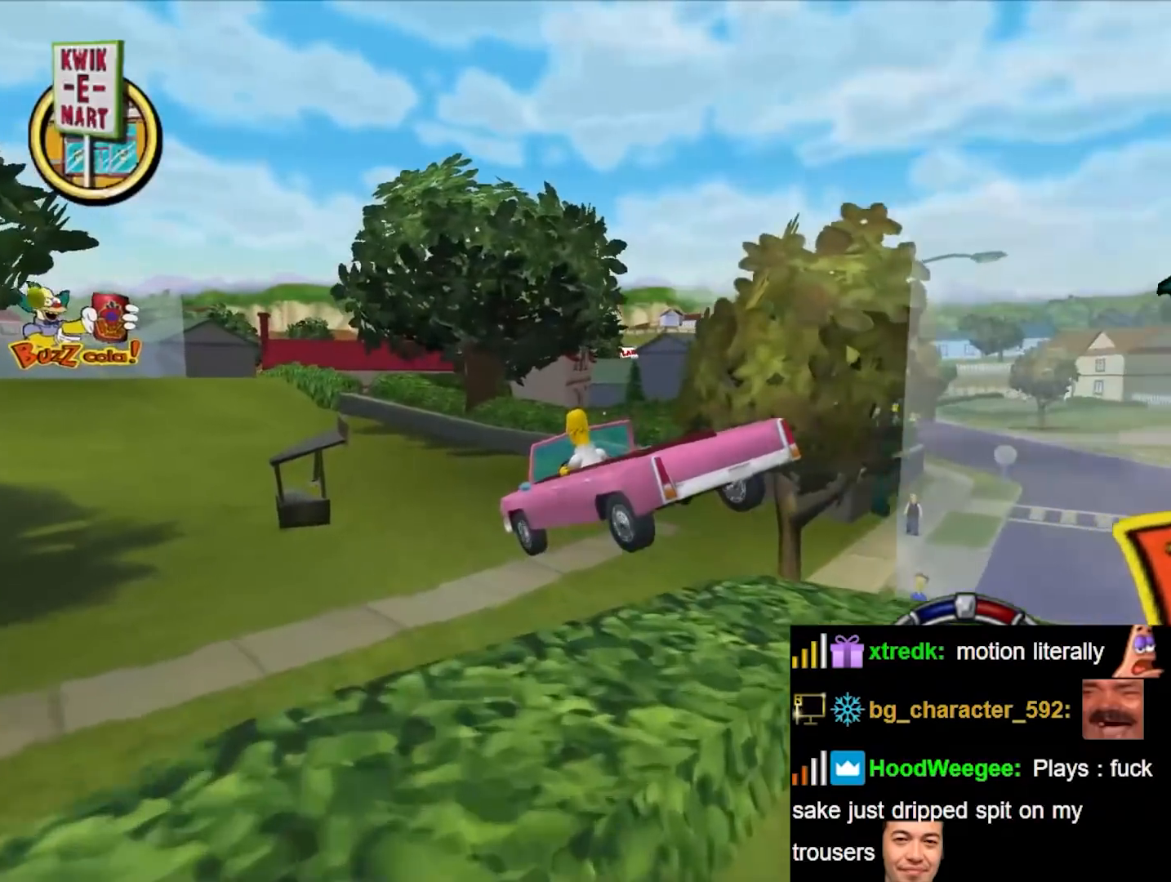
{"buttons": [], "left_stick": "left", "right_stick": "center", "events": [[433, "left_stick", "left"]]}
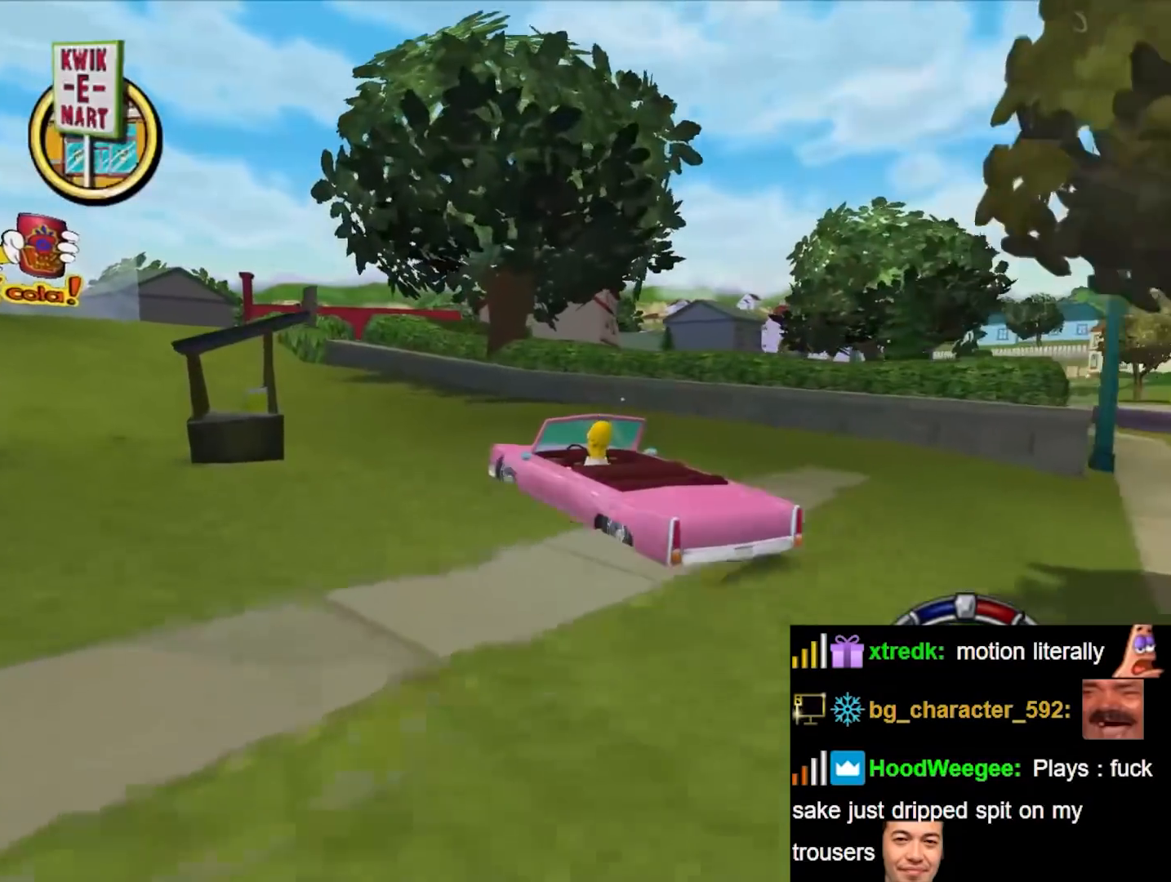
{"buttons": ["B"], "left_stick": "left", "right_stick": "center", "events": [[317, "B", "down"]]}
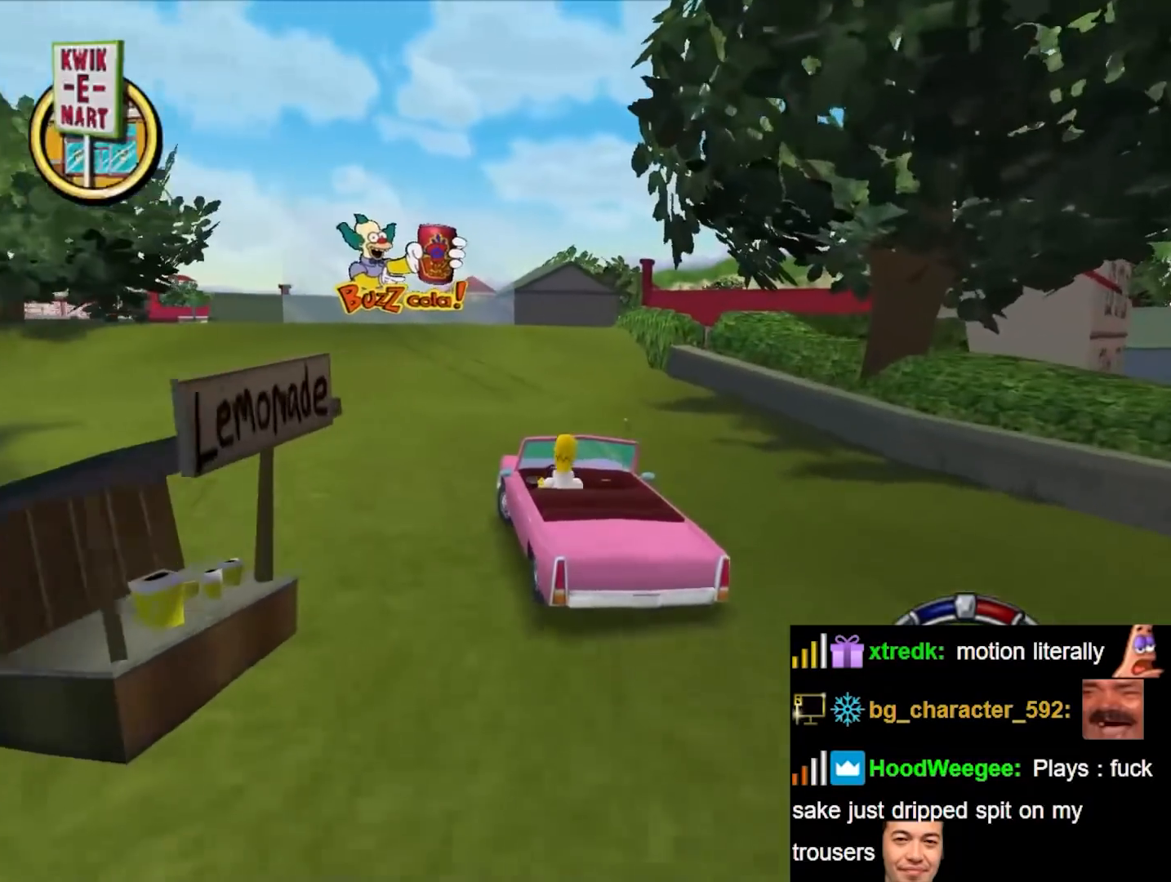
{"buttons": ["B"], "left_stick": "left", "right_stick": "center", "events": []}
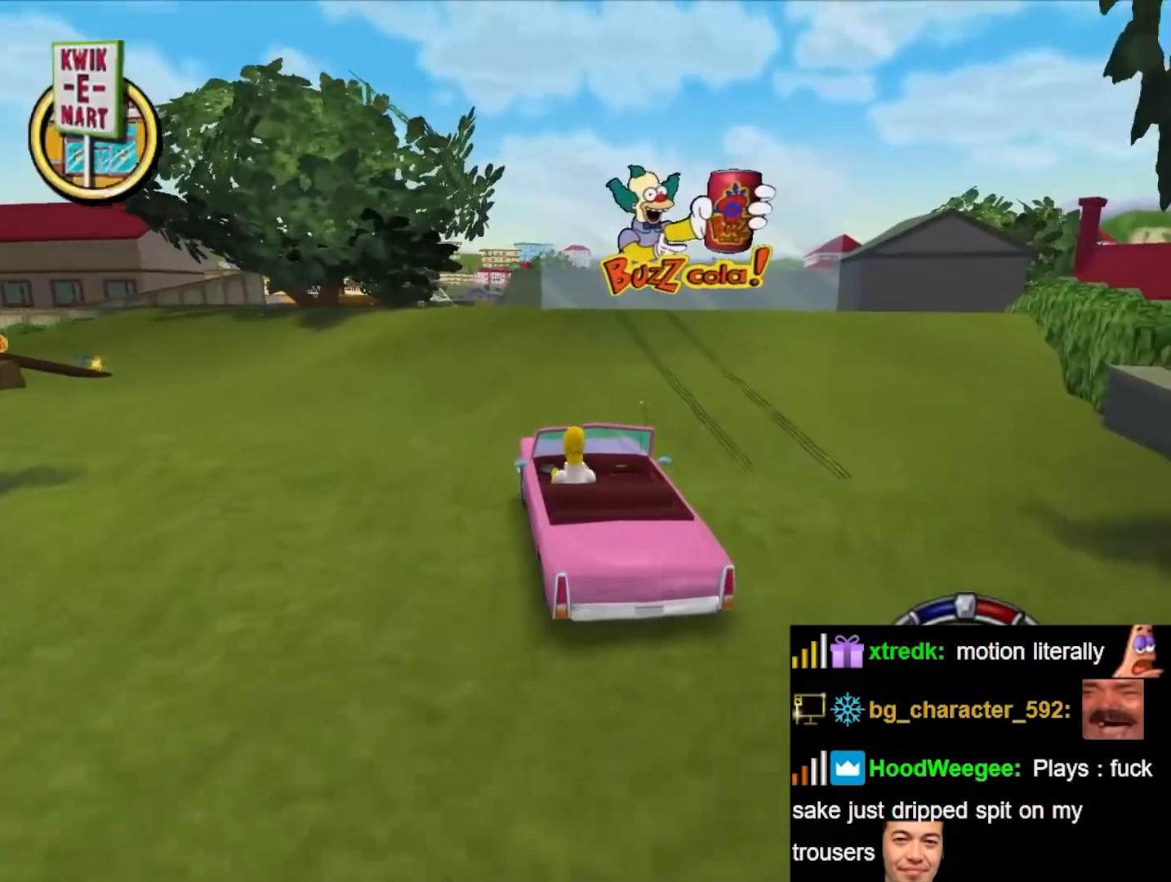
{"buttons": ["B"], "left_stick": "left", "right_stick": "center", "events": [[250, "left_stick", "center"], [483, "left_stick", "left"]]}
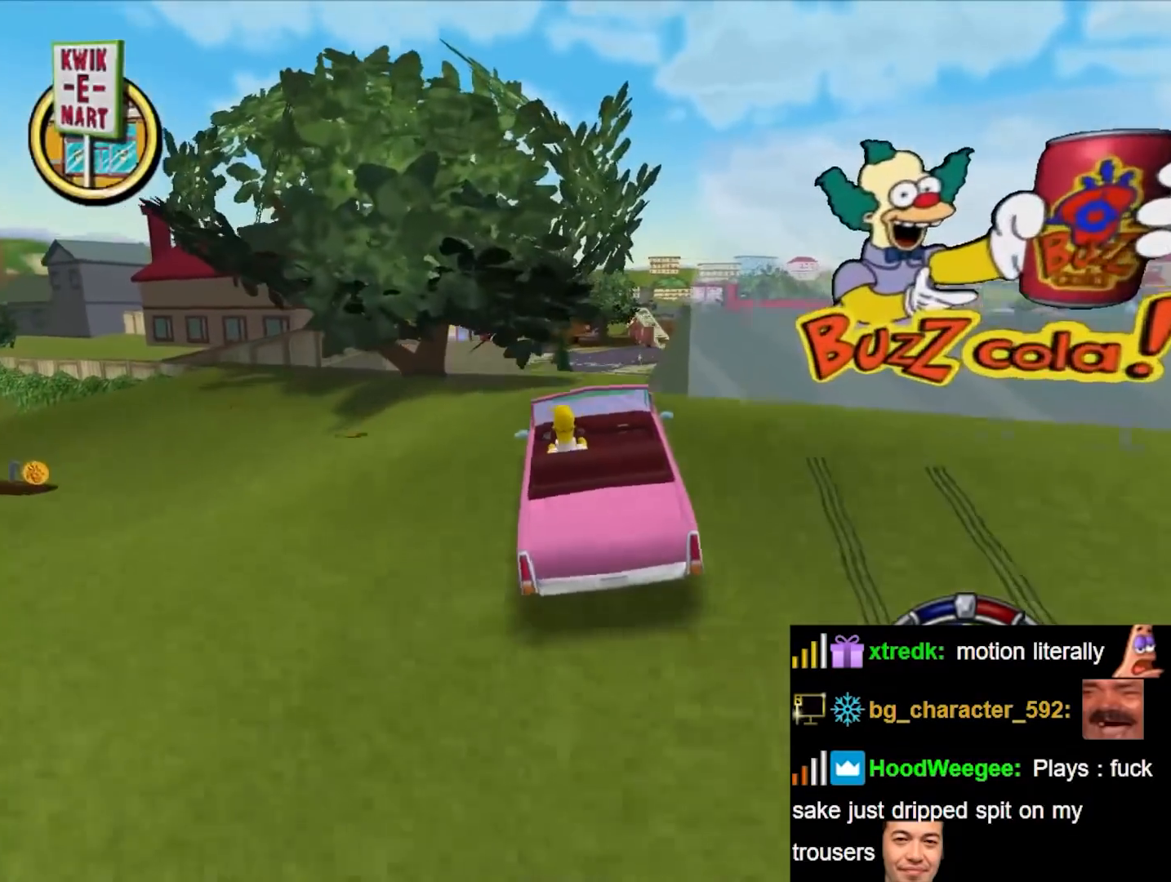
{"buttons": ["B"], "left_stick": "right", "right_stick": "center", "events": [[317, "left_stick", "right"]]}
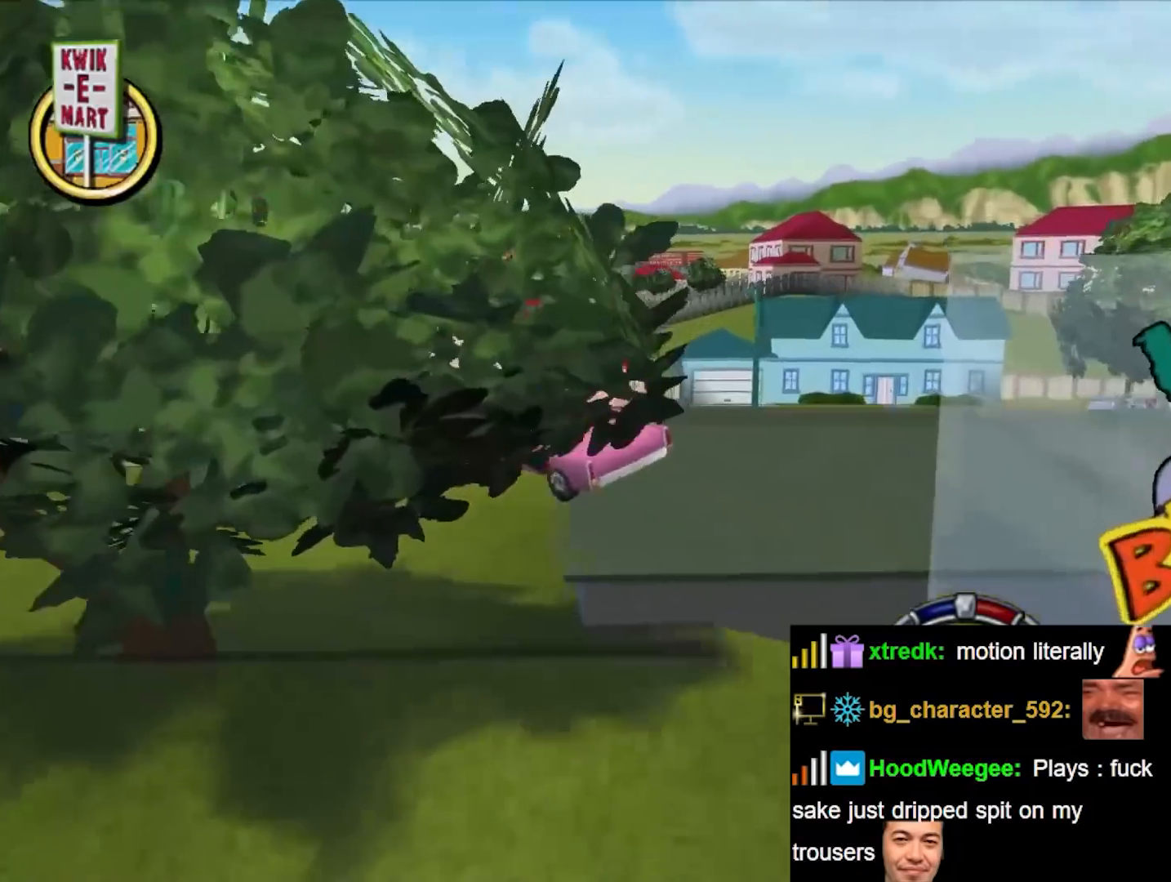
{"buttons": ["B"], "left_stick": "right", "right_stick": "center", "events": []}
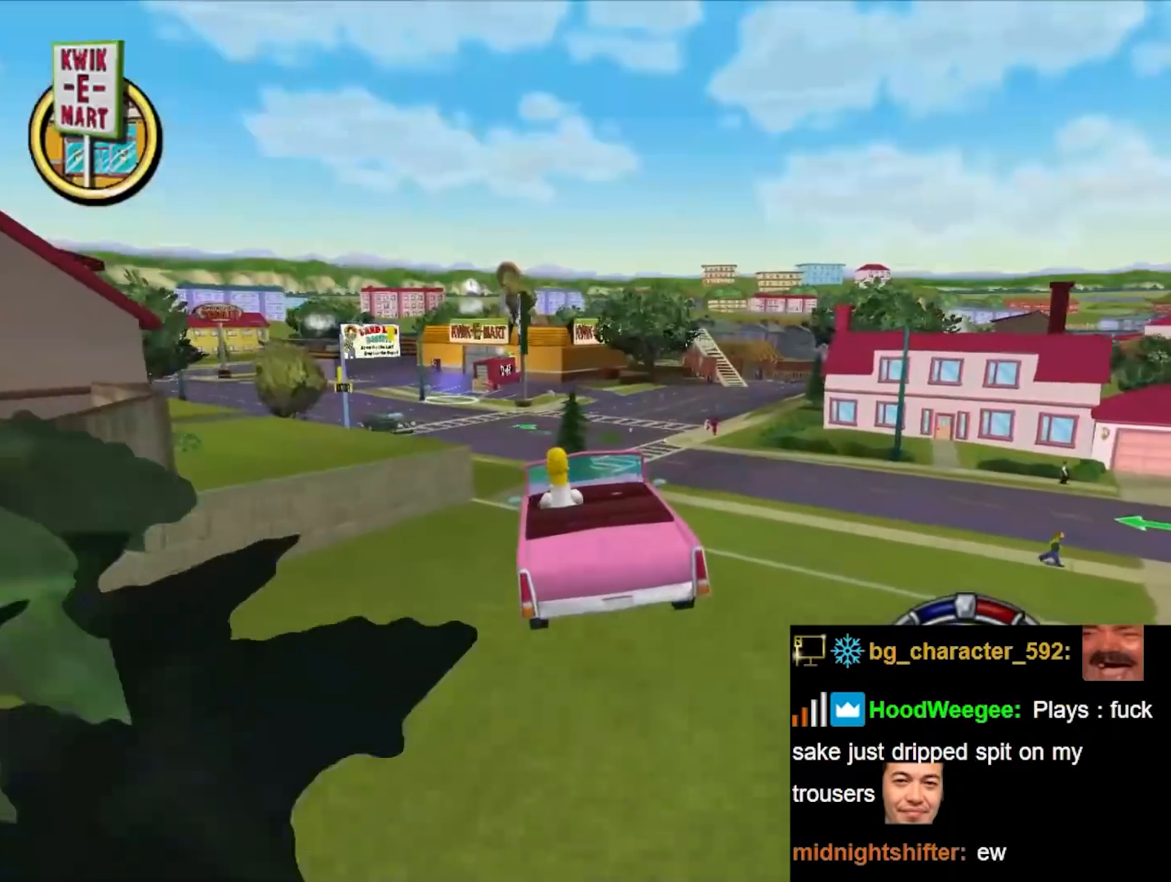
{"buttons": ["B"], "left_stick": "right", "right_stick": "center", "events": []}
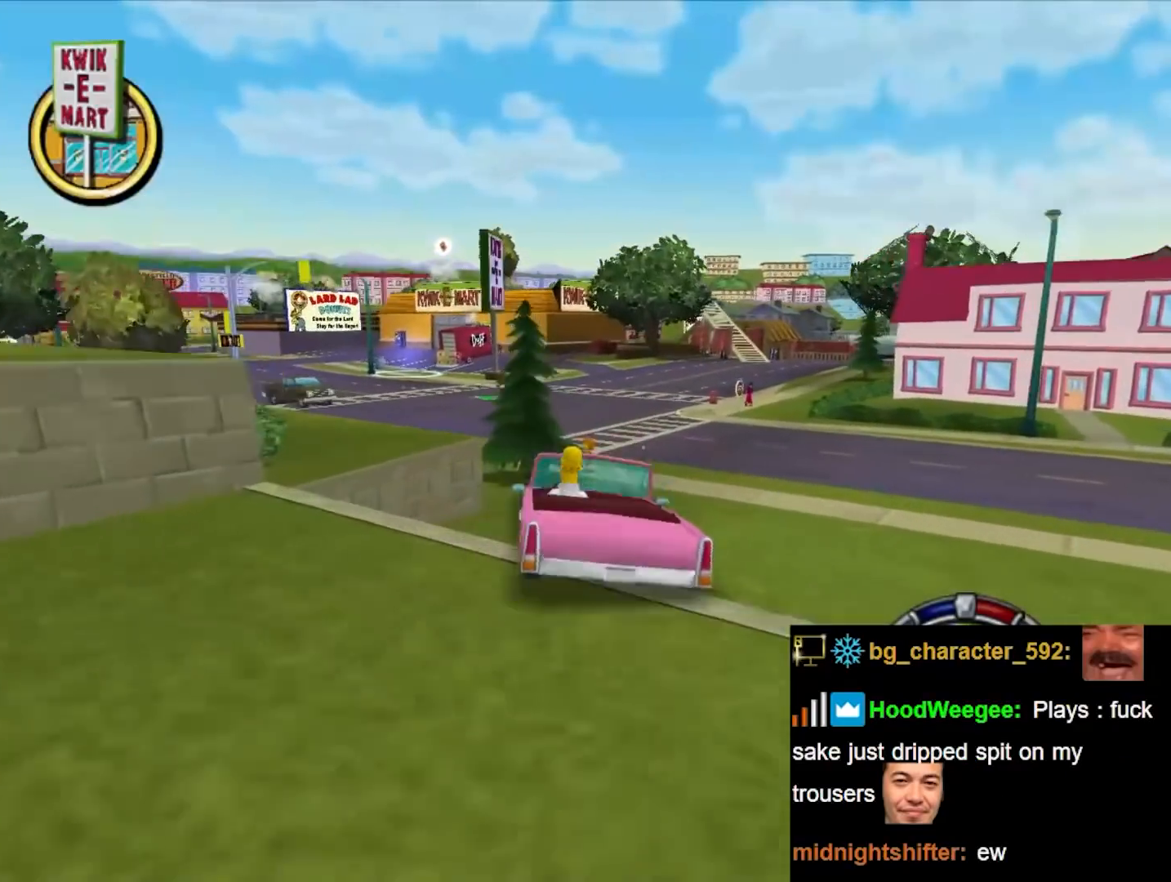
{"buttons": ["B"], "left_stick": "center", "right_stick": "center", "events": [[133, "left_stick", "center"]]}
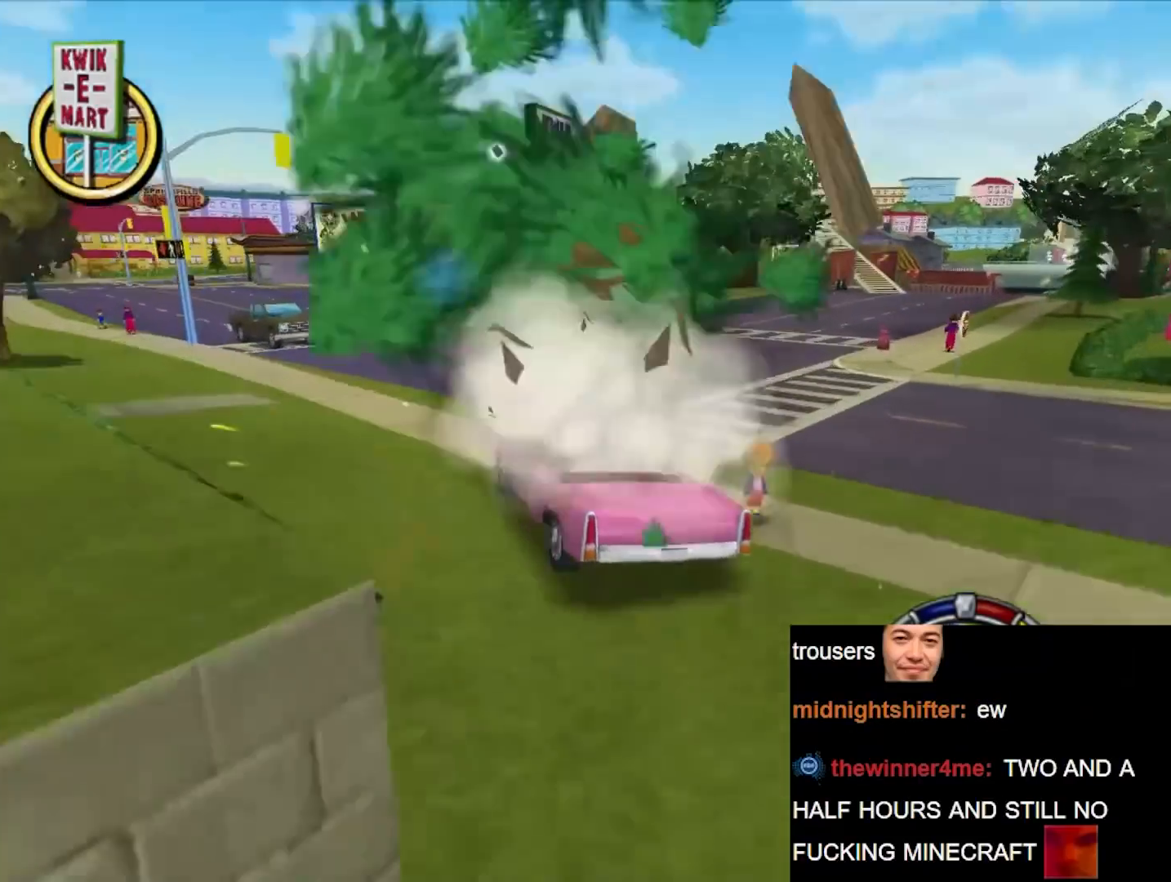
{"buttons": ["B"], "left_stick": "up-right", "right_stick": "center", "events": [[333, "left_stick", "right"], [500, "left_stick", "up-right"]]}
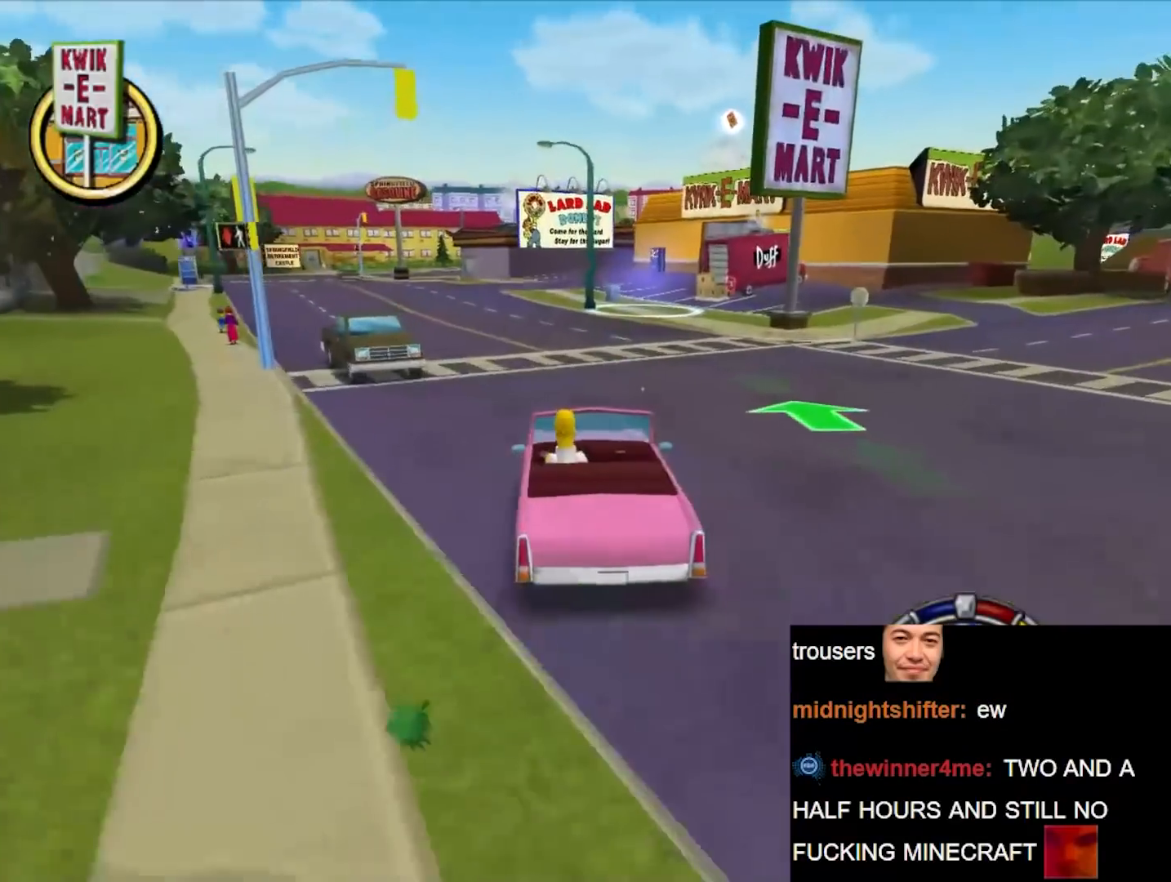
{"buttons": ["B"], "left_stick": "right", "right_stick": "center", "events": [[33, "left_stick", "center"], [450, "left_stick", "right"]]}
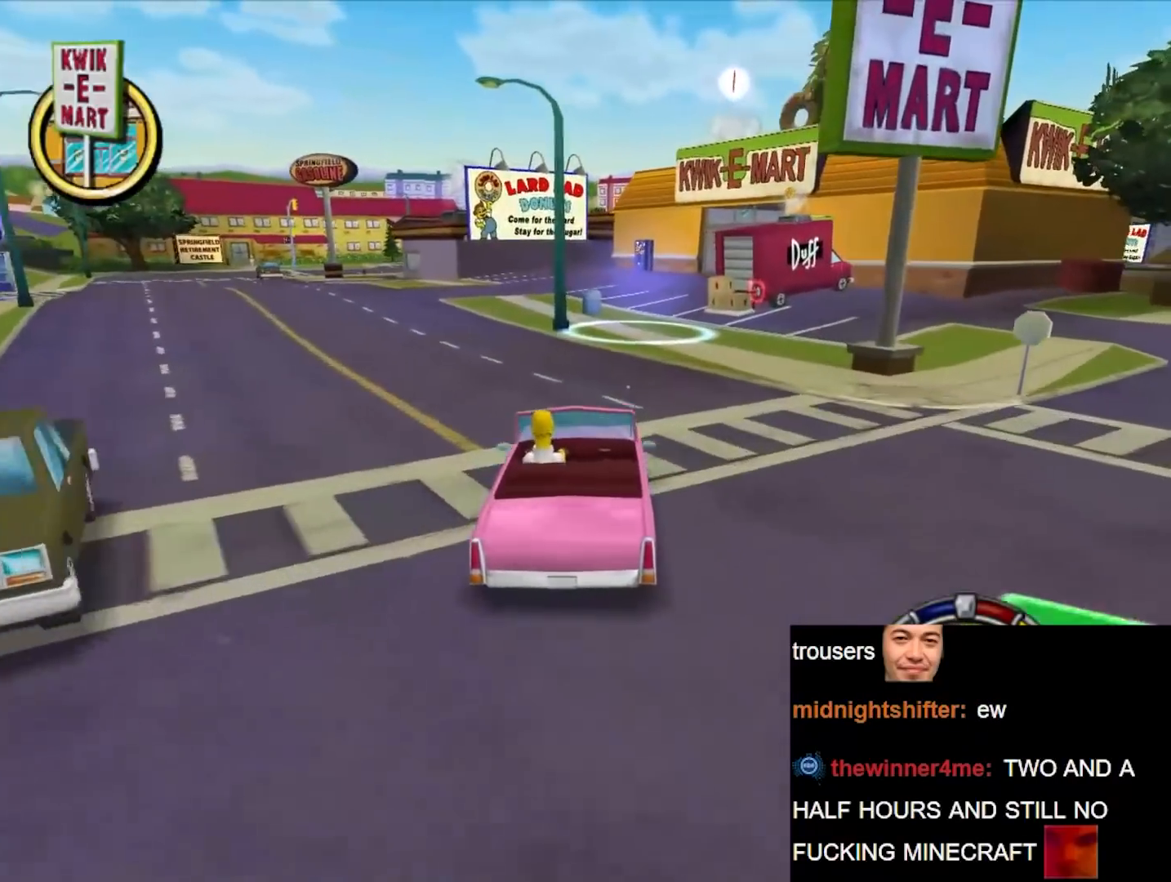
{"buttons": ["B"], "left_stick": "center", "right_stick": "center", "events": [[200, "left_stick", "center"]]}
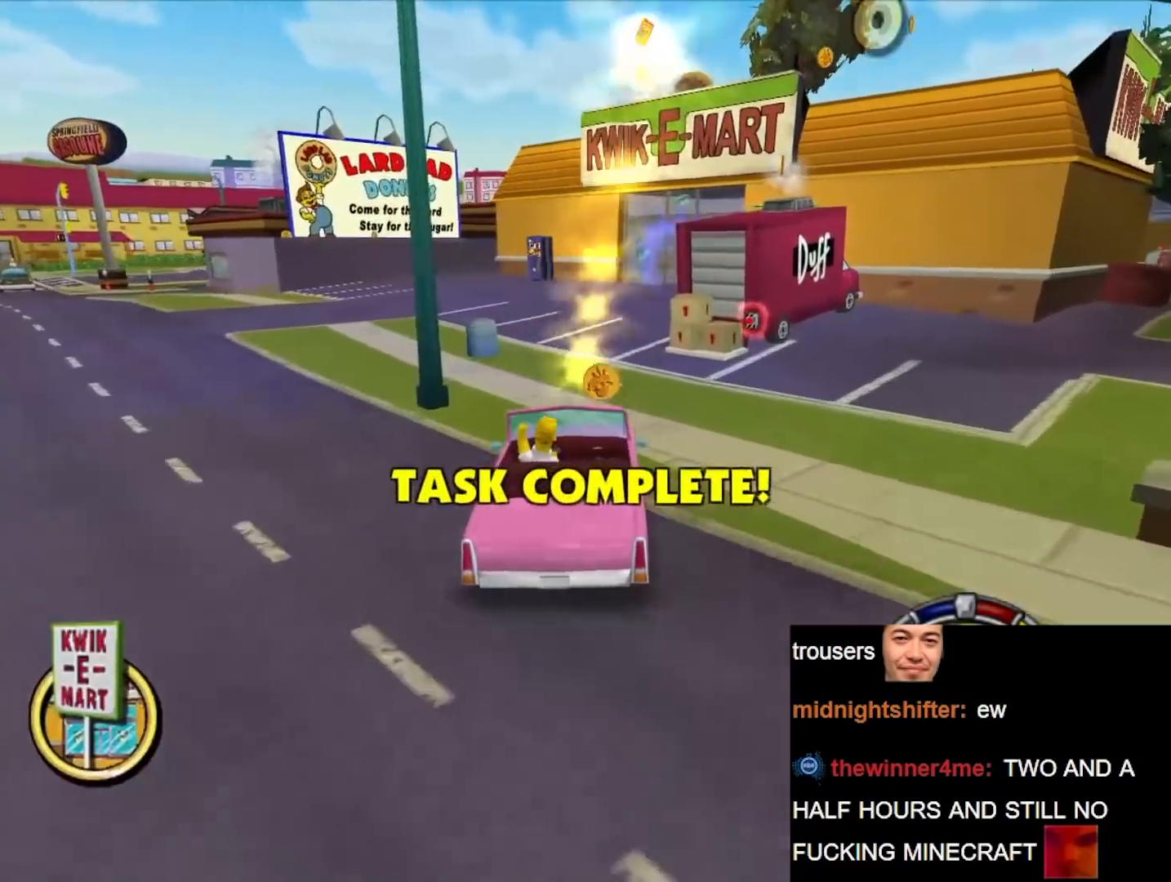
{"buttons": ["B"], "left_stick": "left", "right_stick": "center", "events": [[300, "left_stick", "left"]]}
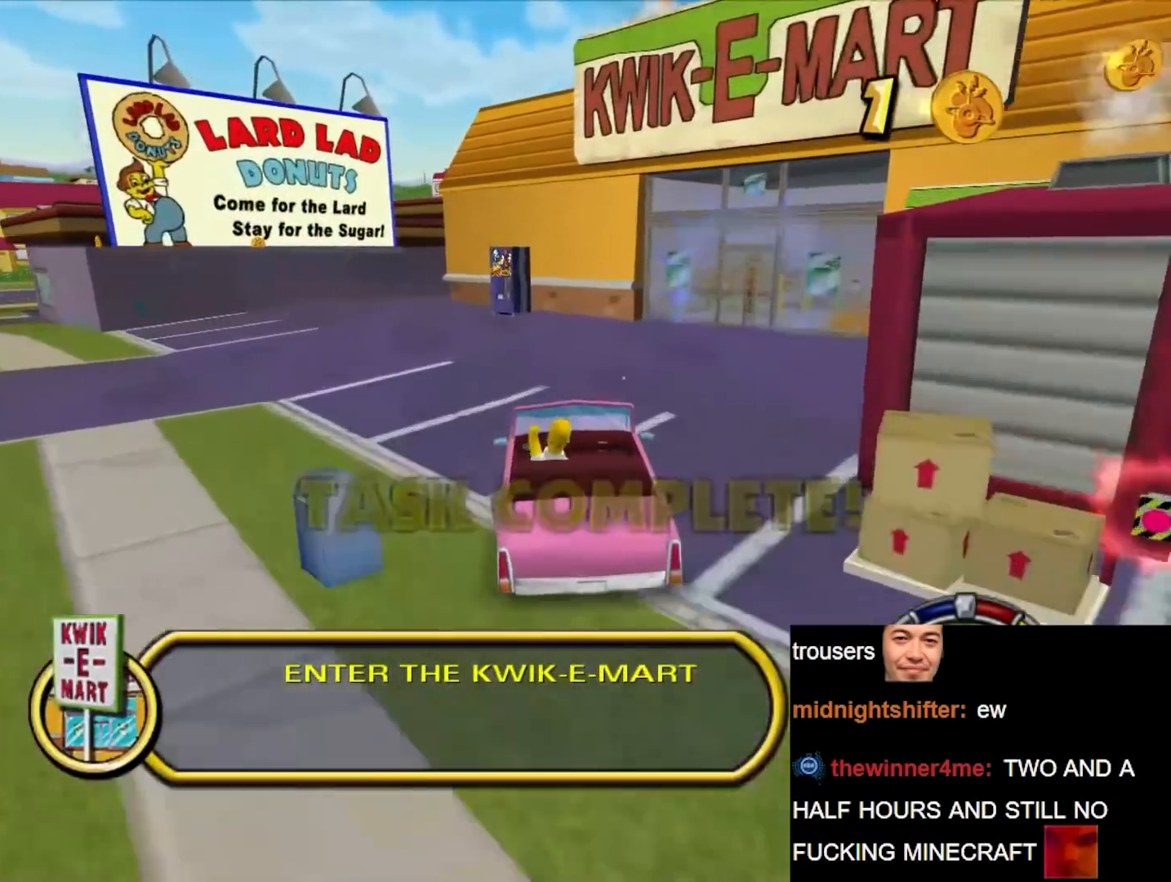
{"buttons": ["A", "X", "R1"], "left_stick": "right", "right_stick": "center", "events": [[50, "R1", "down"], [250, "left_stick", "center"], [283, "B", "up"], [317, "left_stick", "right"], [400, "A", "down"], [433, "X", "down"]]}
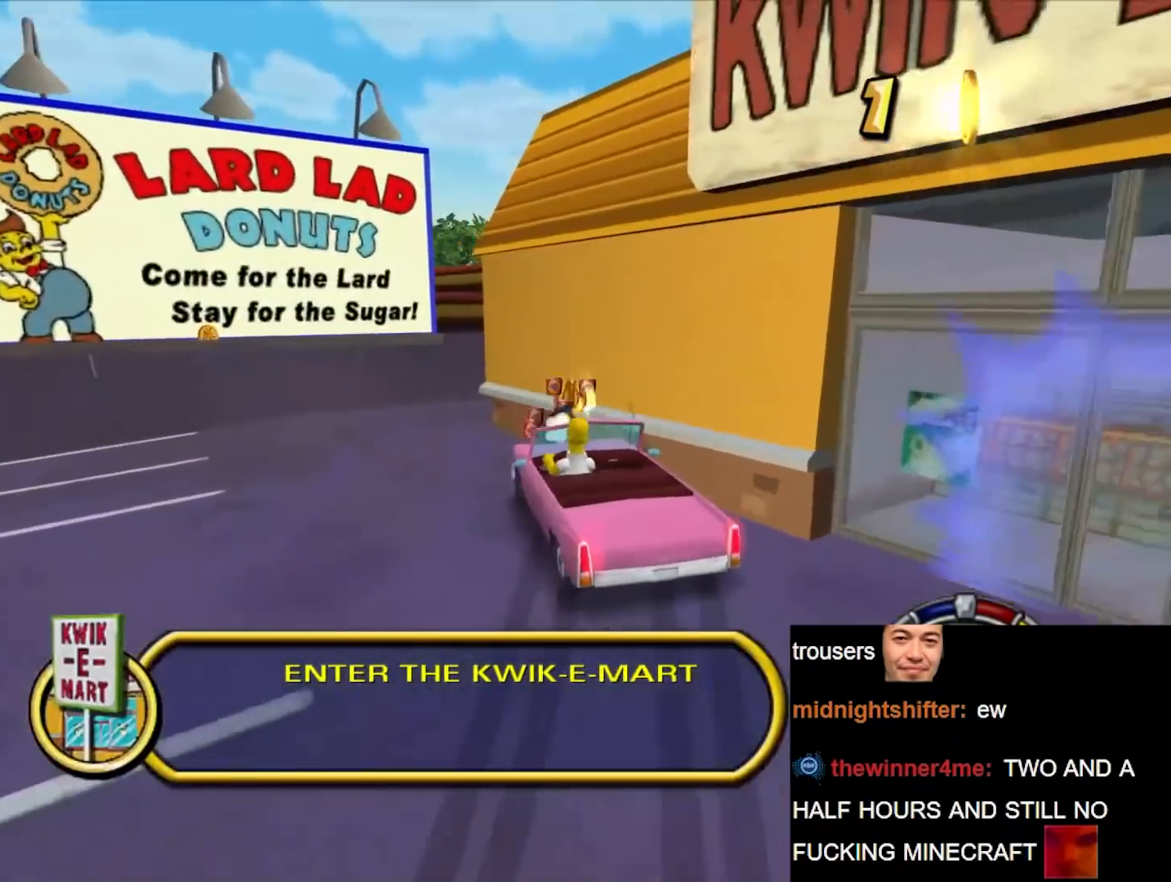
{"buttons": ["A", "X", "R1"], "left_stick": "right", "right_stick": "center", "events": []}